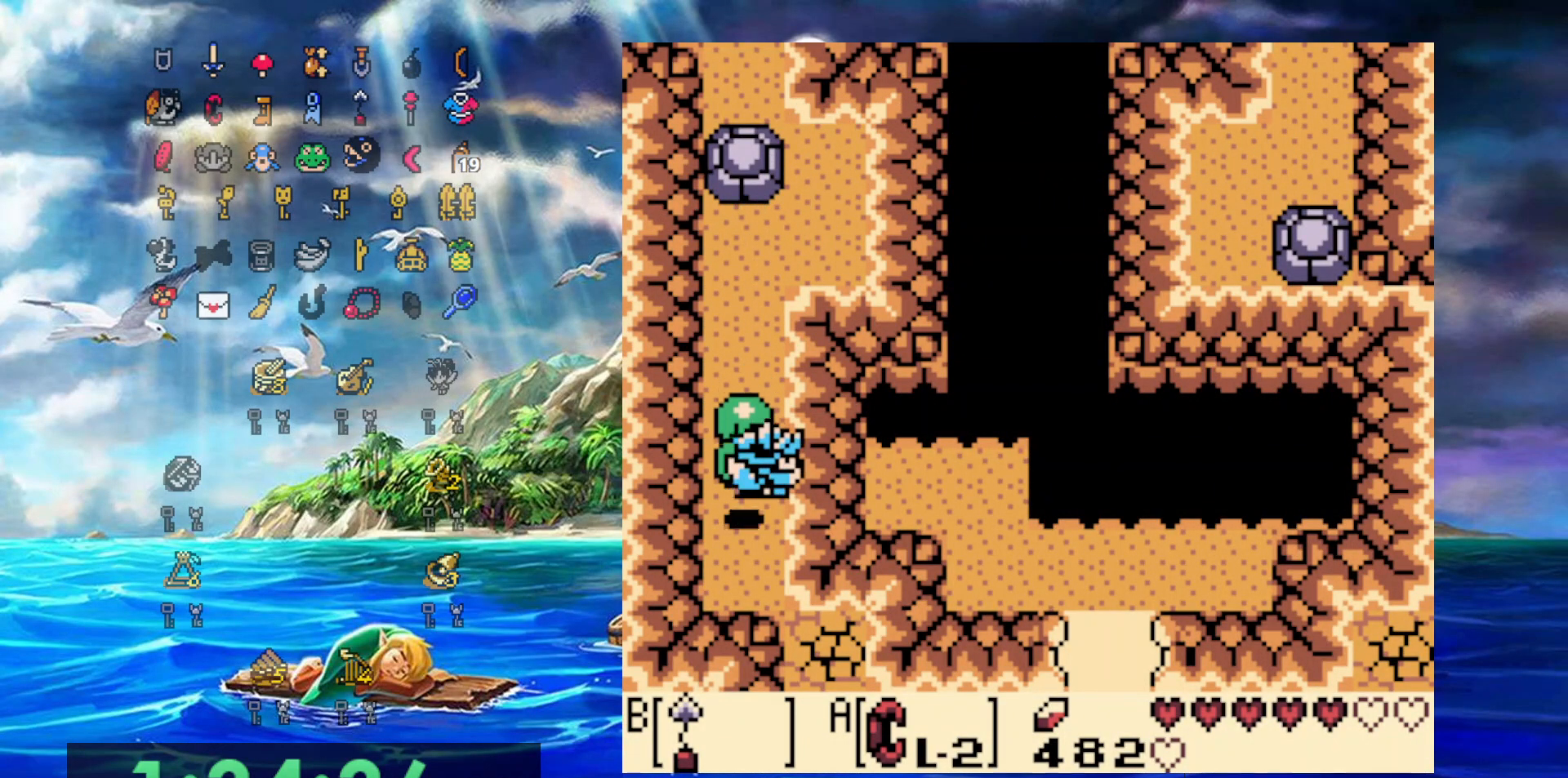
Gameplay with a controller (Nintendo layout); each line is a JSON object with the inputs held at the frame after it. "events" lists button and stick changes between this image and that frame as [ms after this image, input, new state], when the widget could be followed in between. Not read: L3 R3.
{"buttons": ["DPAD_DOWN", "DPAD_RIGHT"], "events": [[367, "DPAD_DOWN", "down"]]}
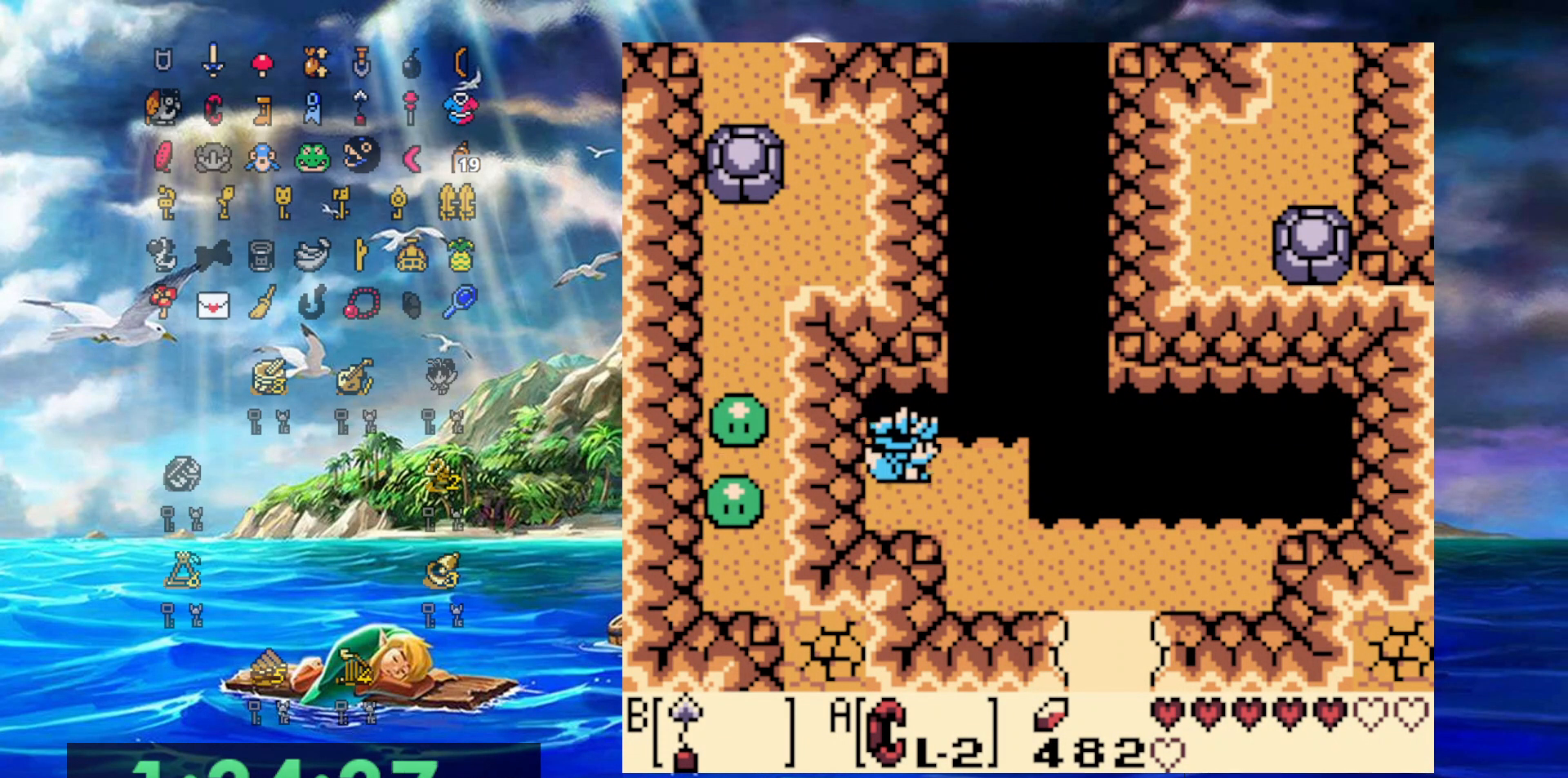
{"buttons": ["DPAD_DOWN", "DPAD_RIGHT"], "events": []}
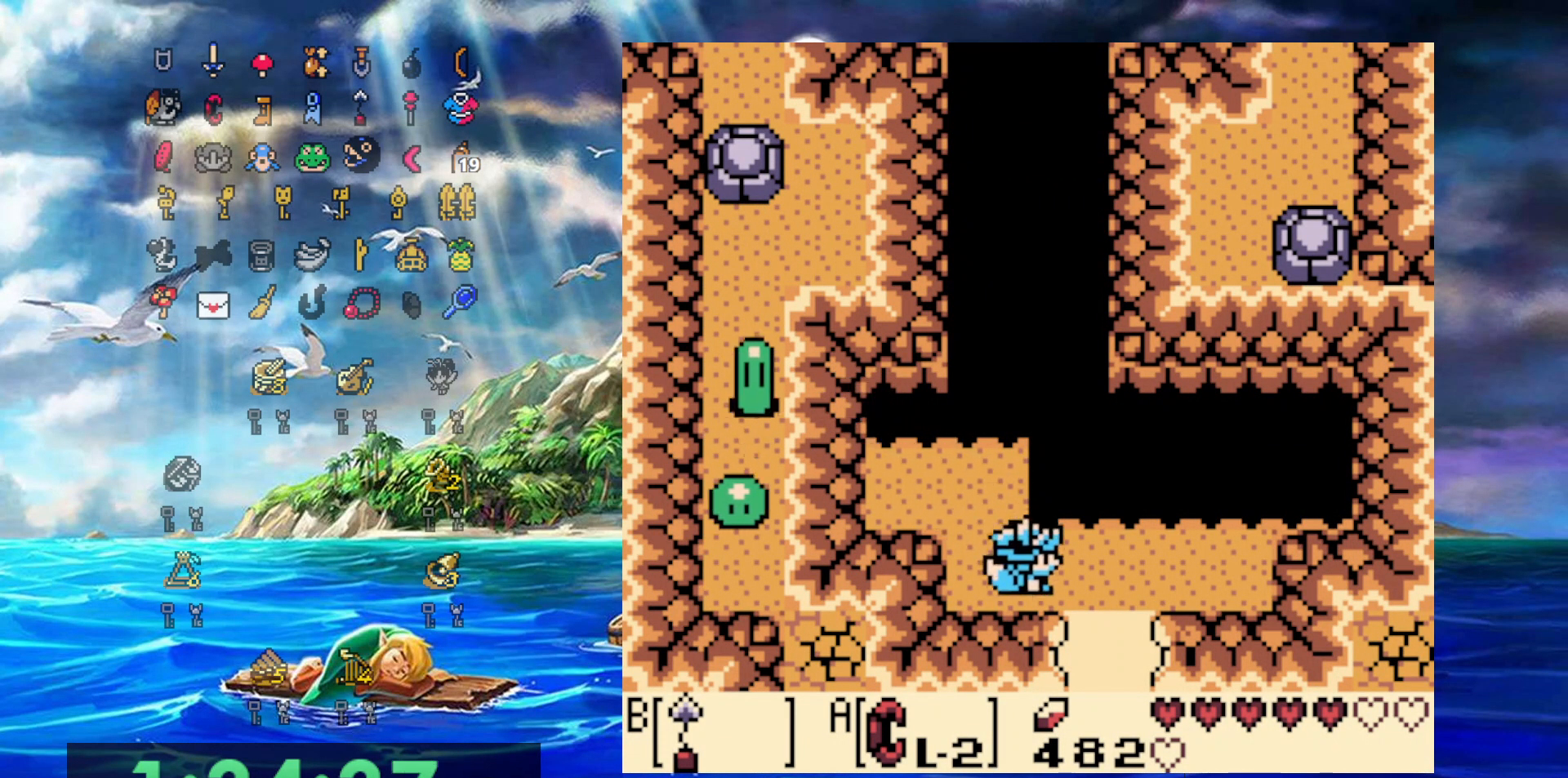
{"buttons": ["DPAD_DOWN"], "events": [[400, "DPAD_RIGHT", "up"]]}
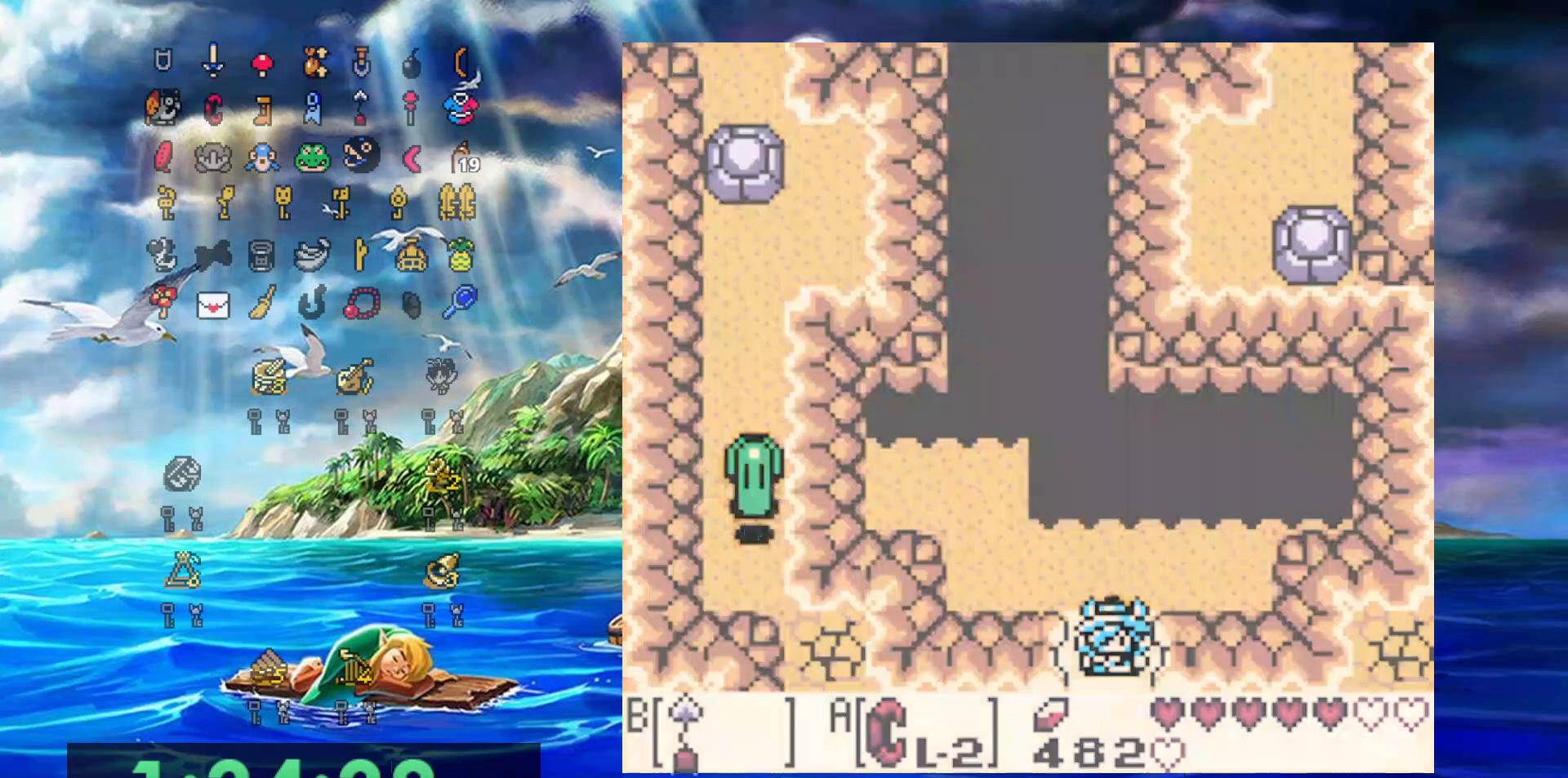
{"buttons": ["DPAD_DOWN"], "events": []}
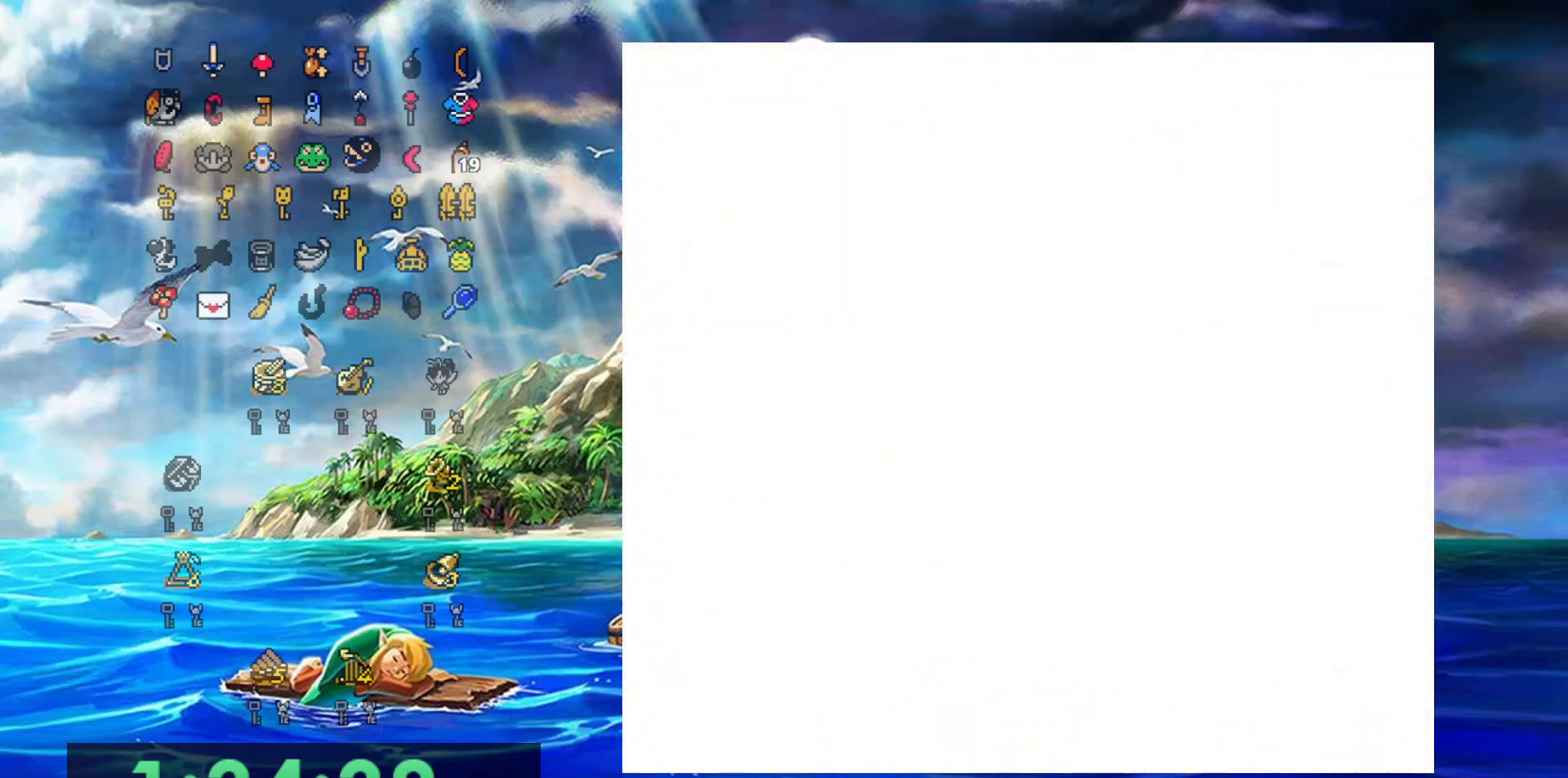
{"buttons": ["DPAD_DOWN", "DPAD_RIGHT"], "events": [[150, "DPAD_RIGHT", "down"]]}
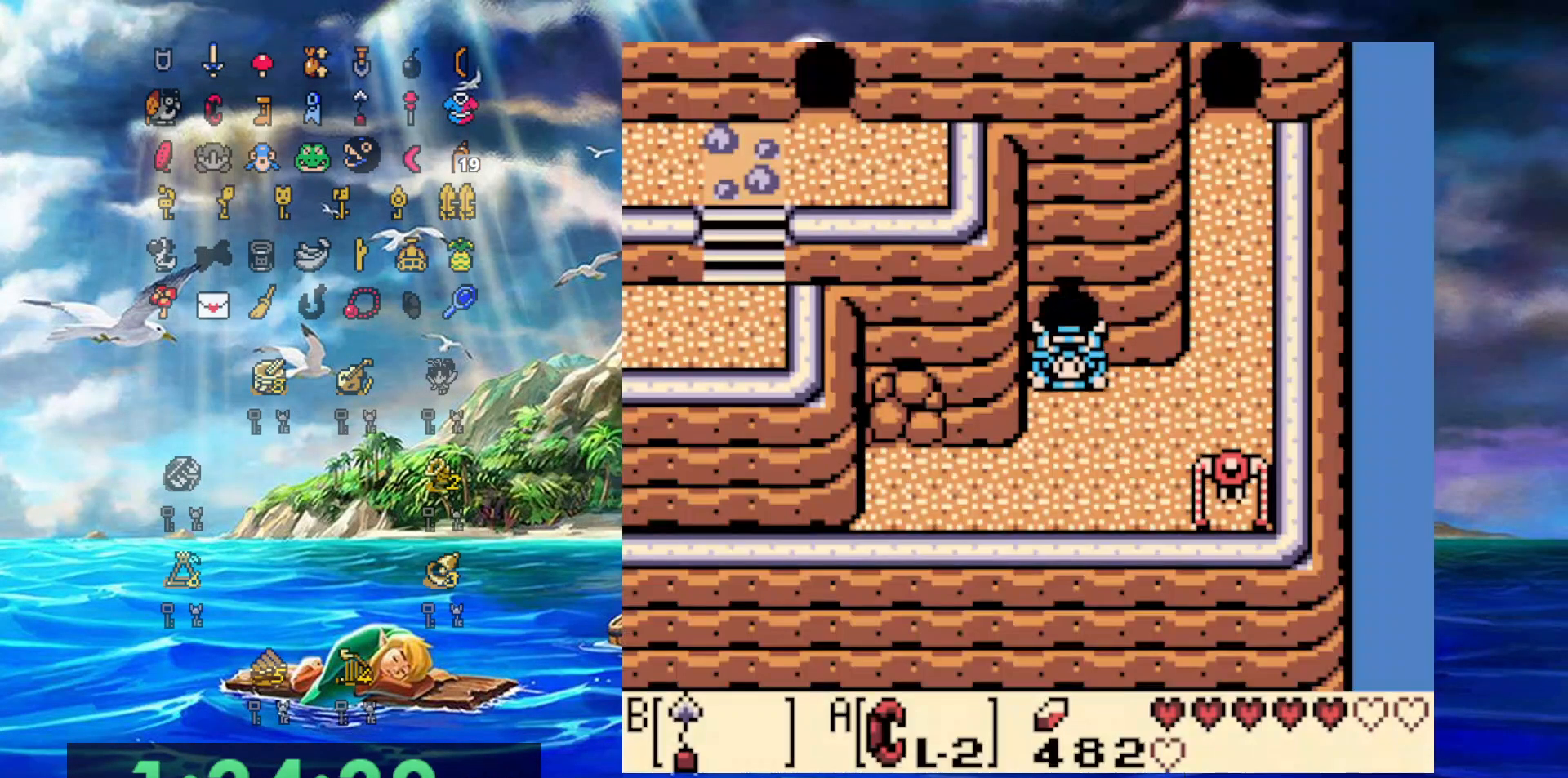
{"buttons": ["DPAD_UP", "DPAD_RIGHT"], "events": [[150, "DPAD_DOWN", "up"], [483, "DPAD_UP", "down"]]}
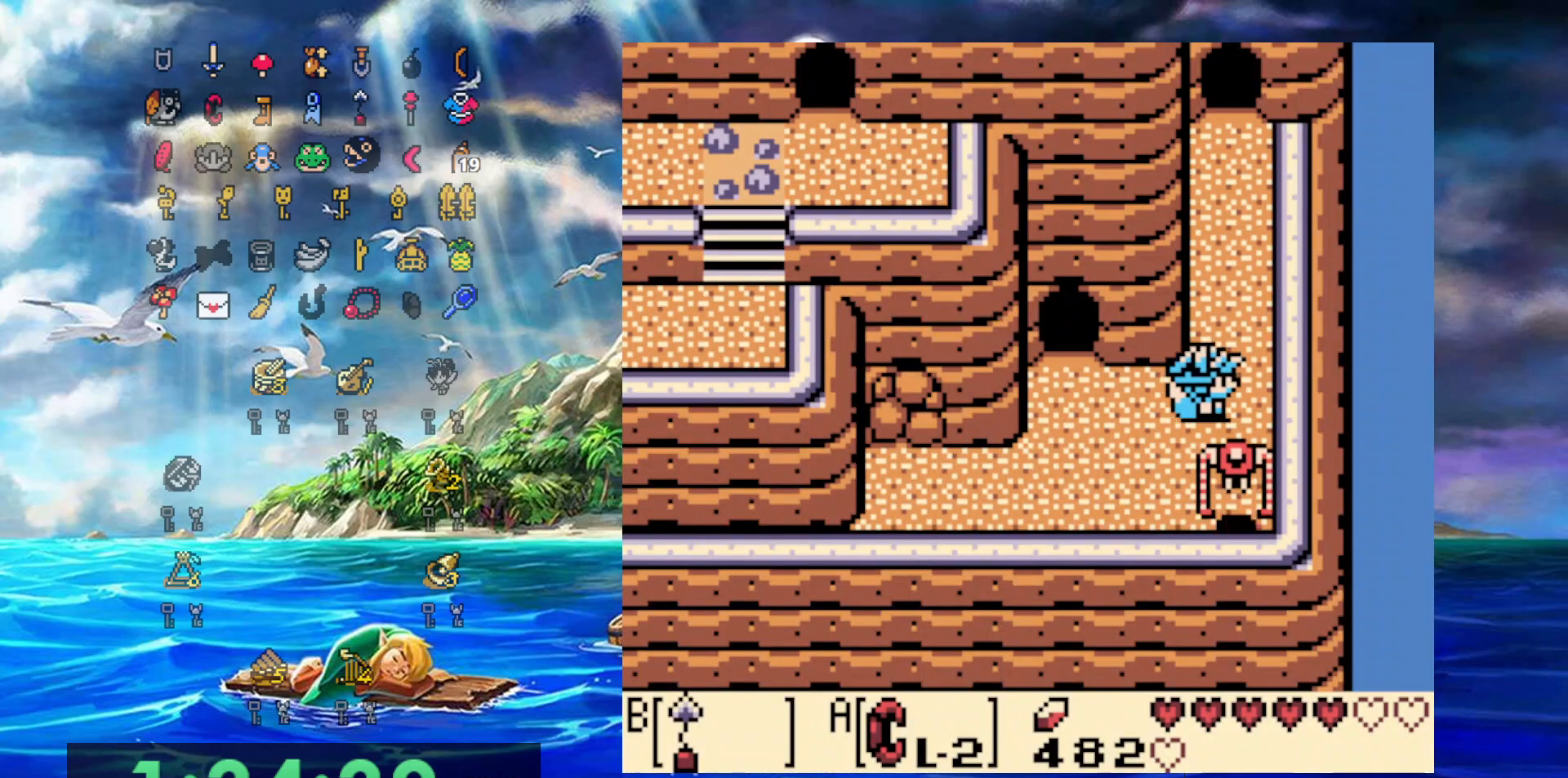
{"buttons": ["DPAD_UP"], "events": [[83, "DPAD_RIGHT", "up"]]}
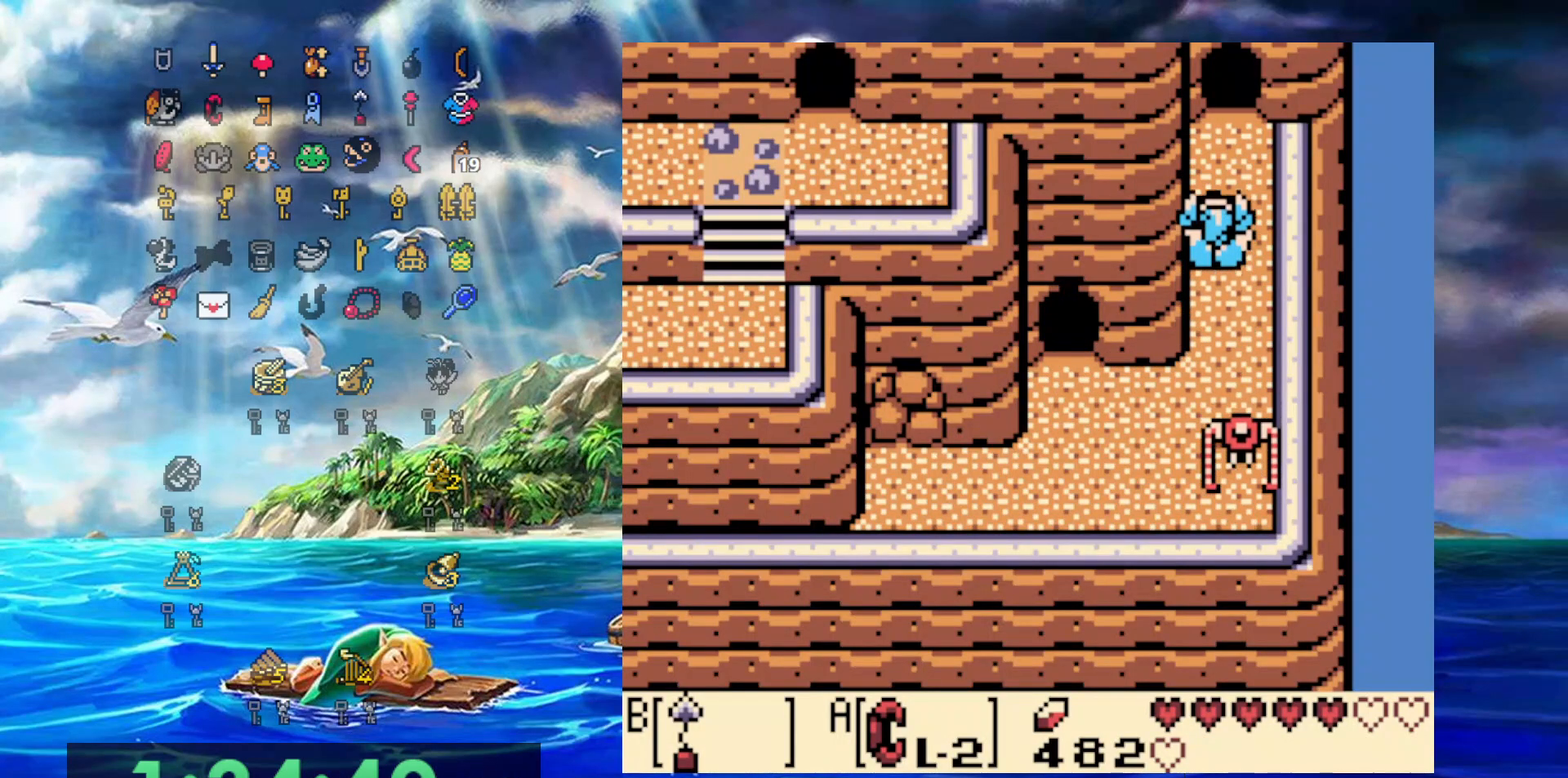
{"buttons": ["DPAD_UP"], "events": []}
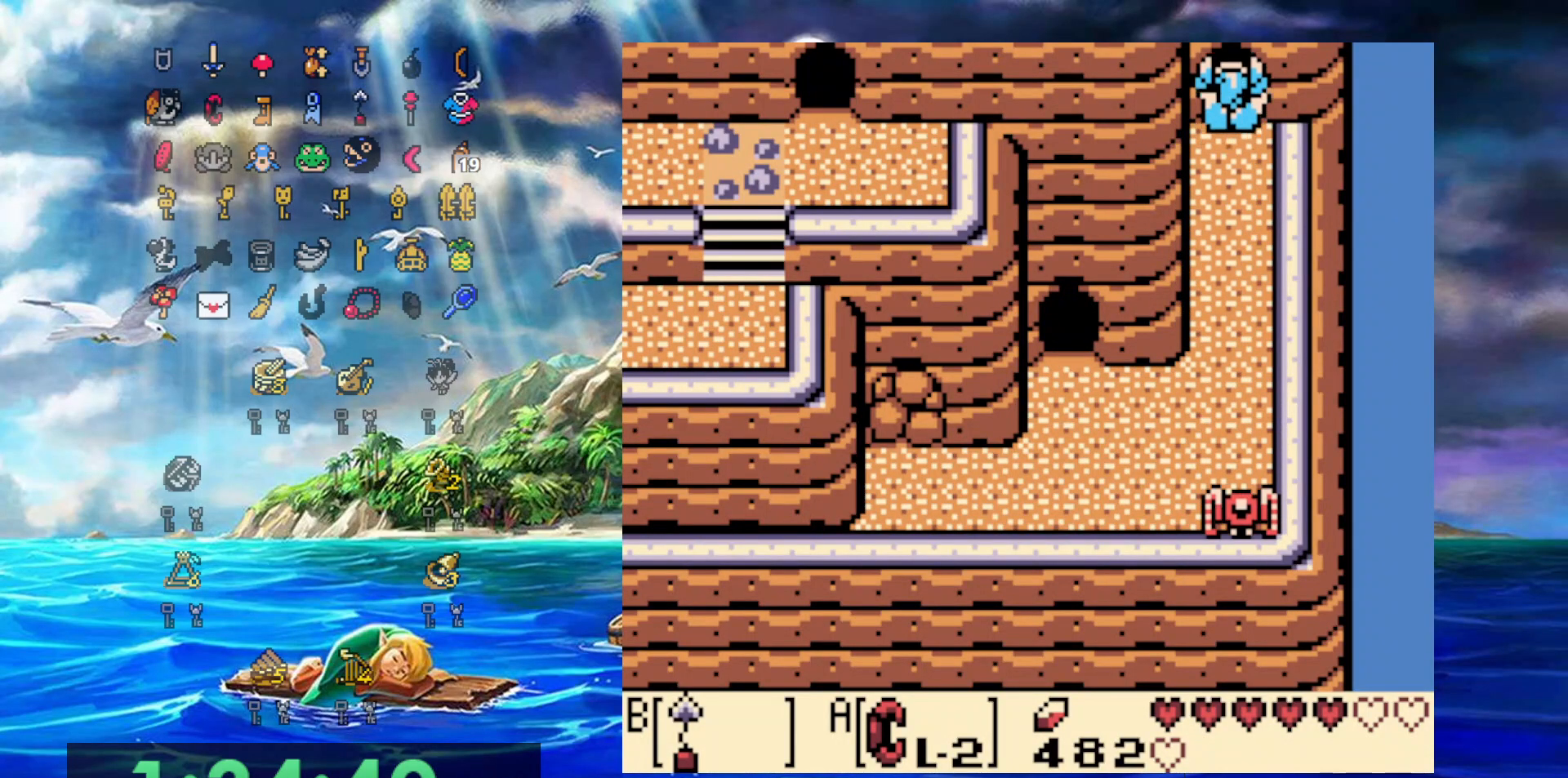
{"buttons": ["DPAD_UP"], "events": []}
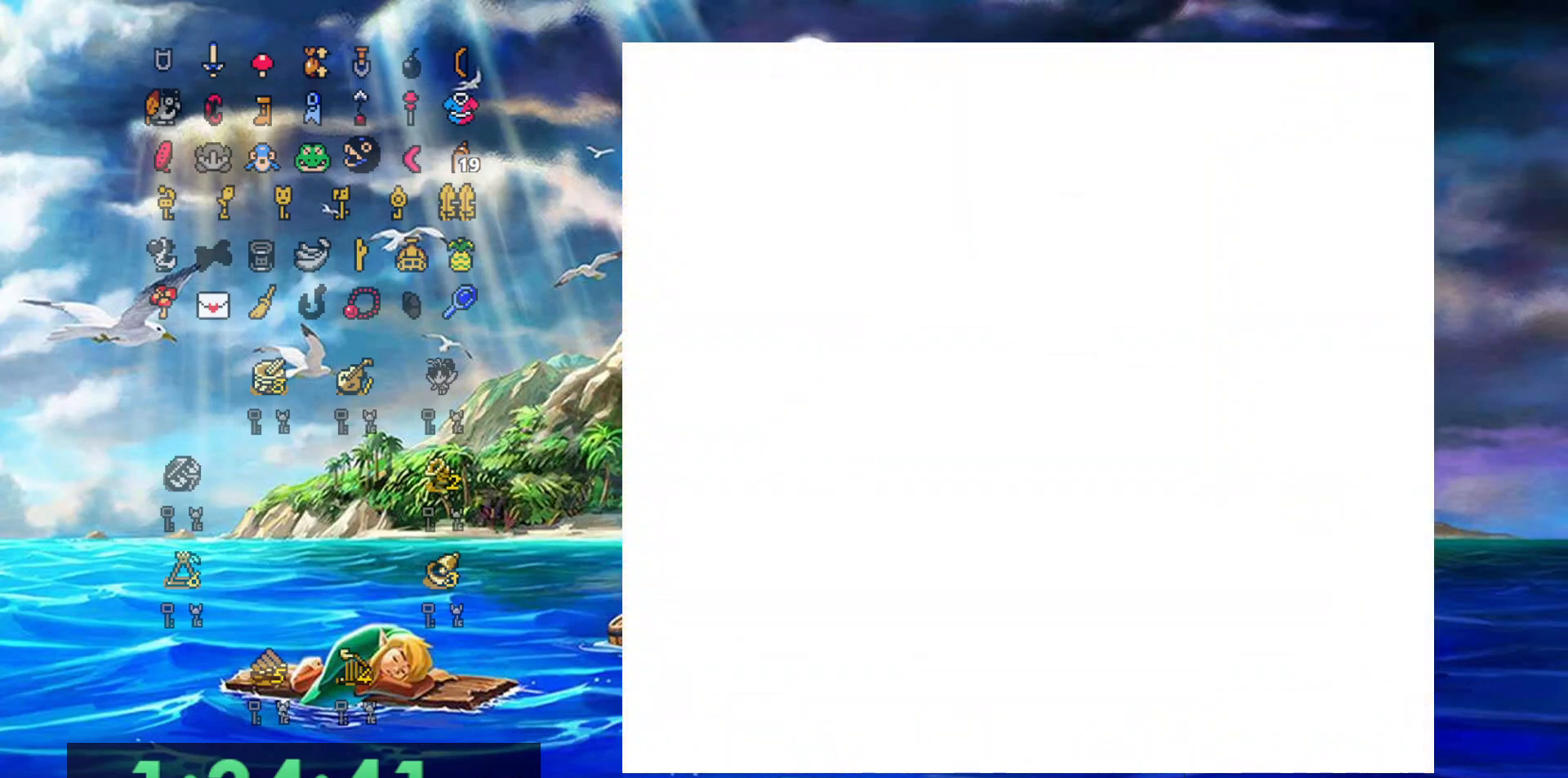
{"buttons": ["DPAD_UP", "DPAD_LEFT"], "events": [[467, "DPAD_LEFT", "down"]]}
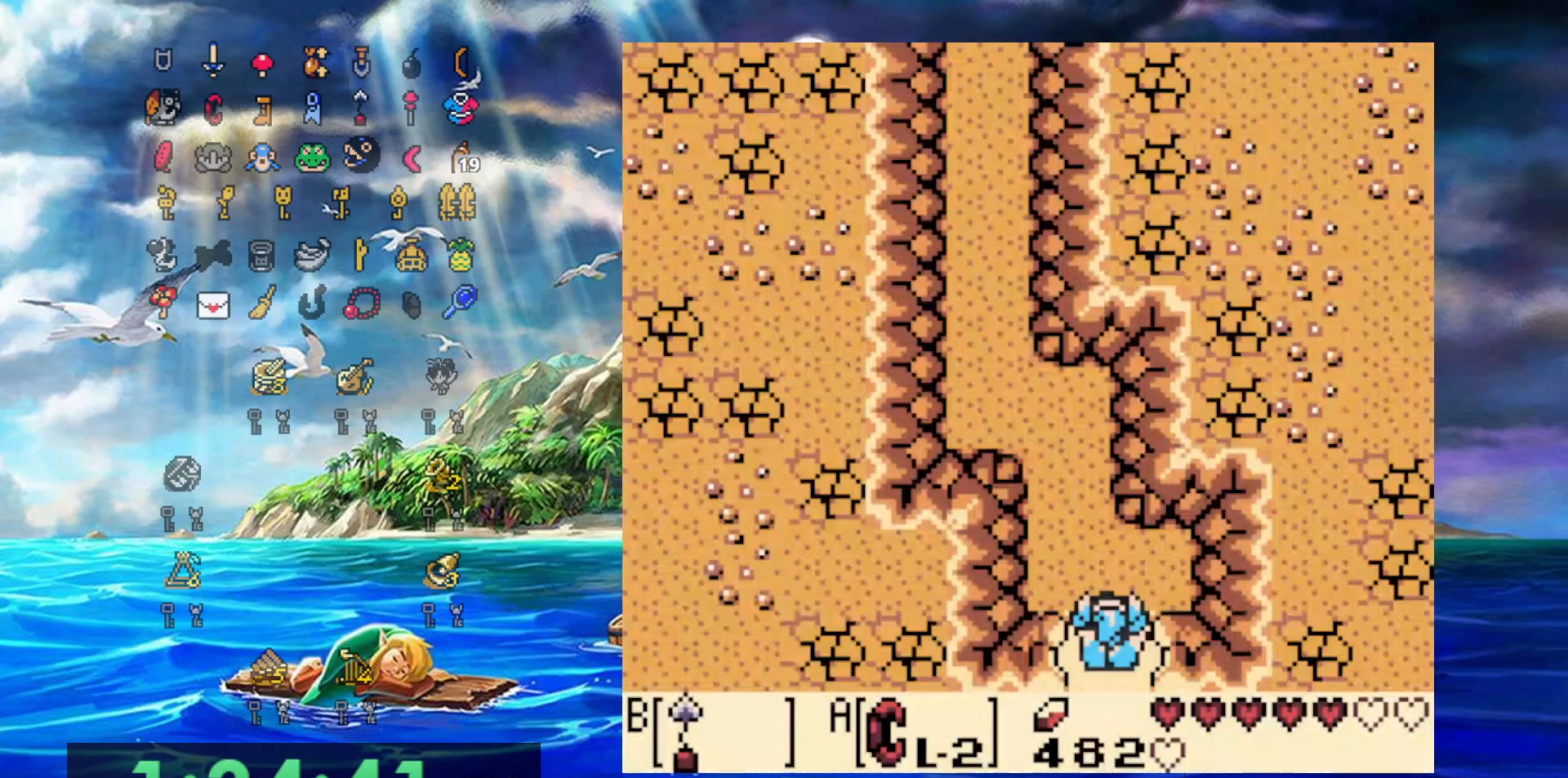
{"buttons": ["DPAD_UP"], "events": [[283, "DPAD_LEFT", "up"]]}
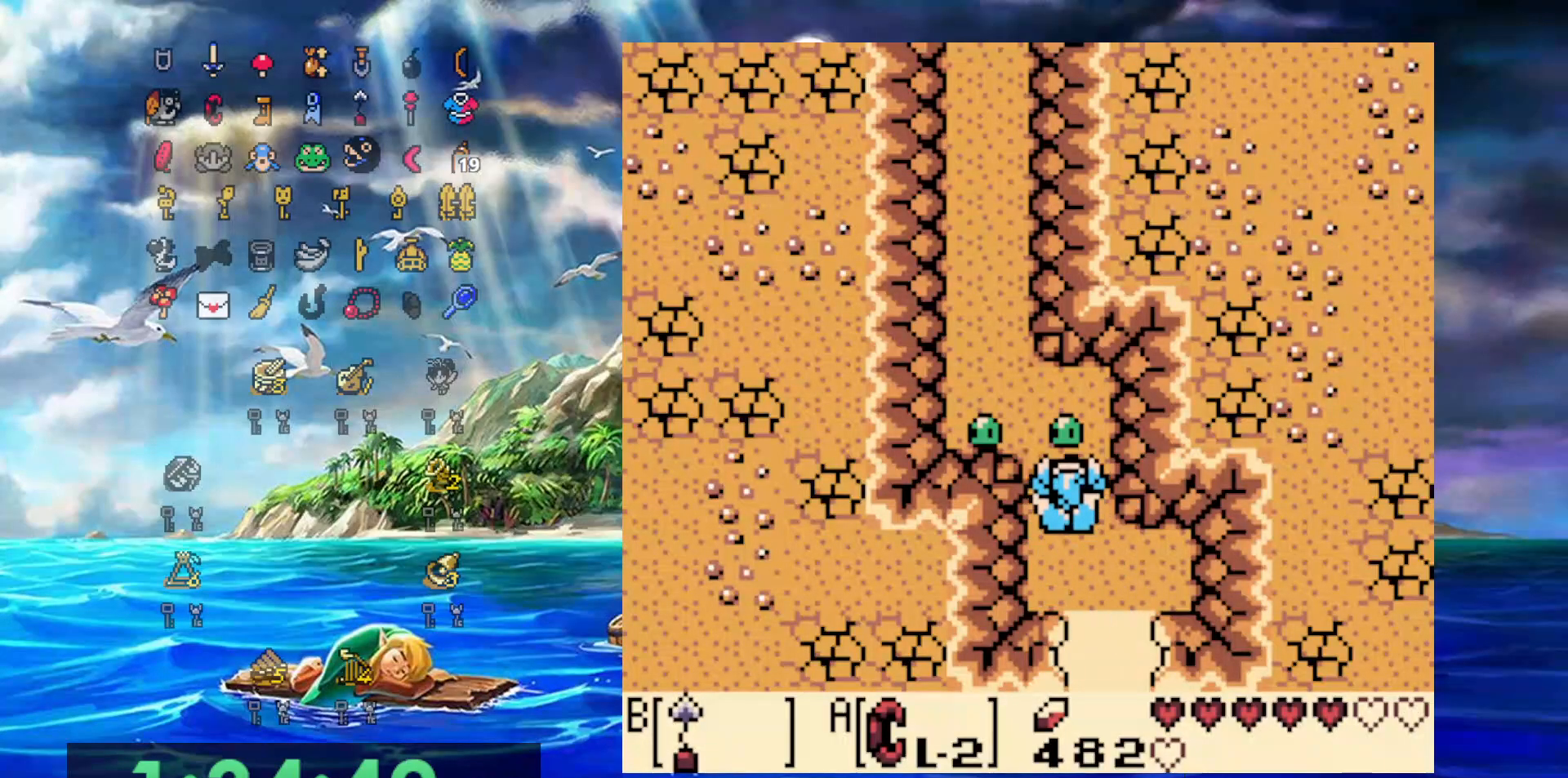
{"buttons": ["DPAD_UP"], "events": [[117, "DPAD_LEFT", "down"], [333, "DPAD_LEFT", "up"]]}
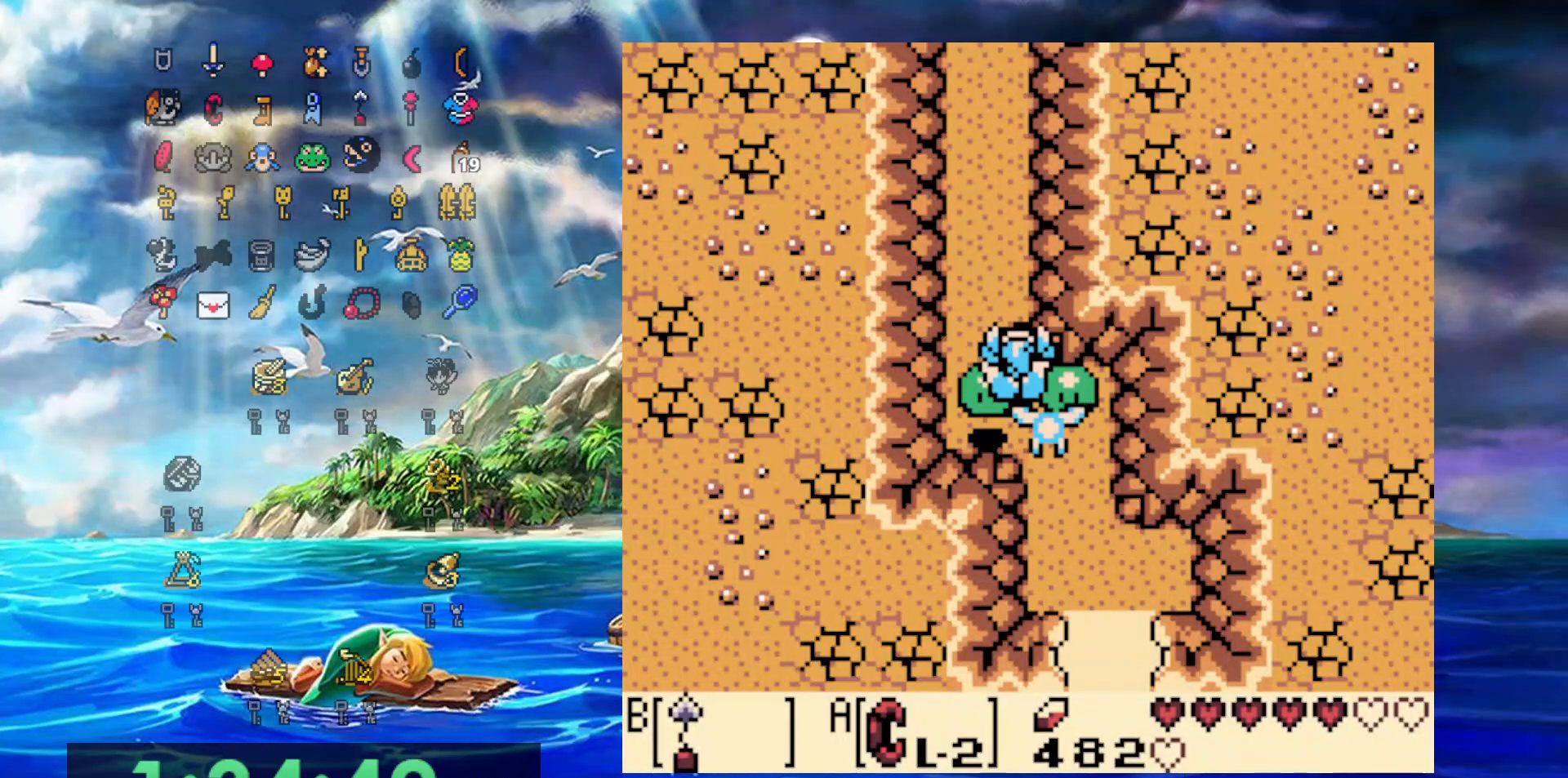
{"buttons": ["DPAD_UP"], "events": []}
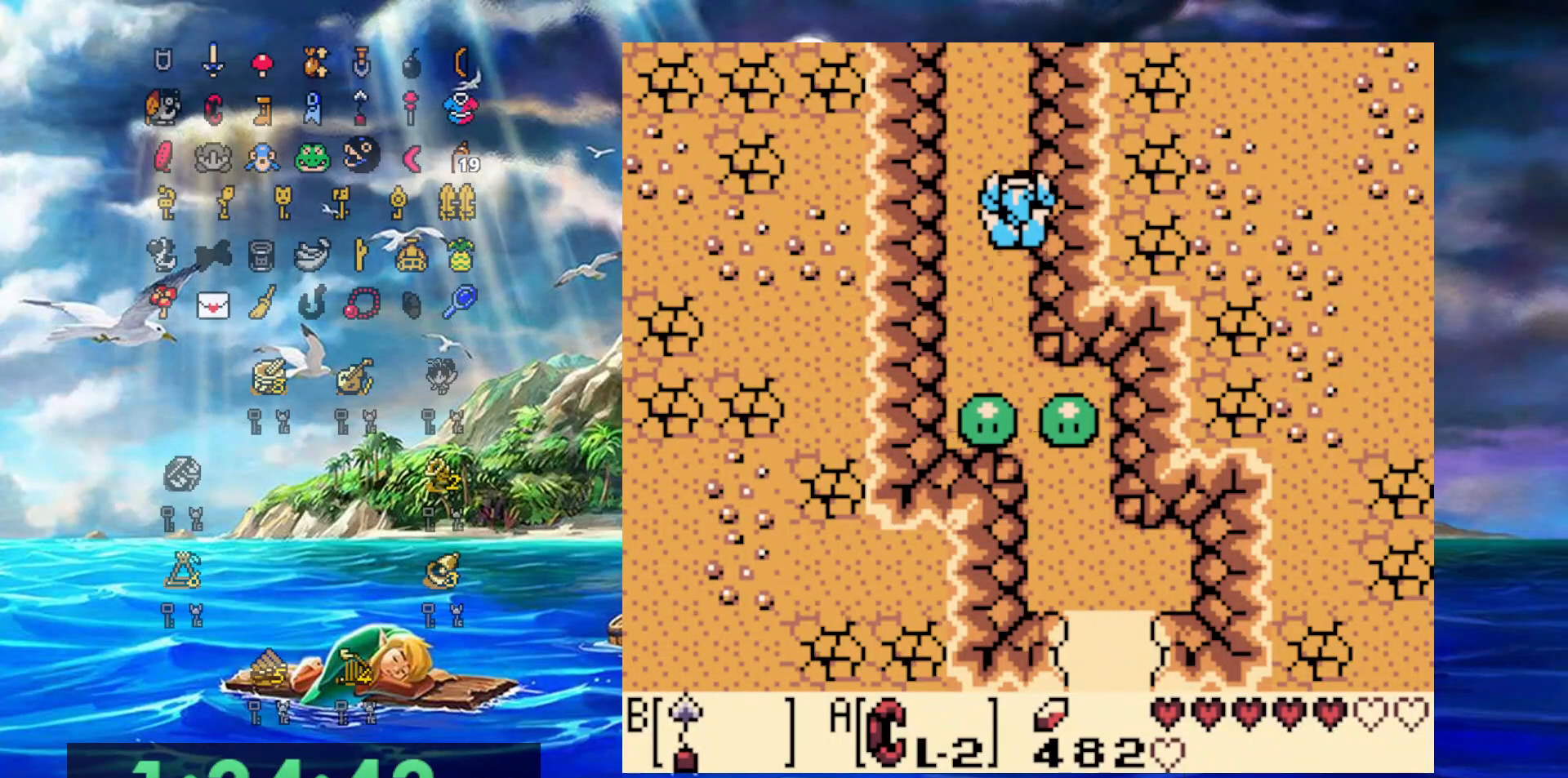
{"buttons": ["DPAD_UP"], "events": []}
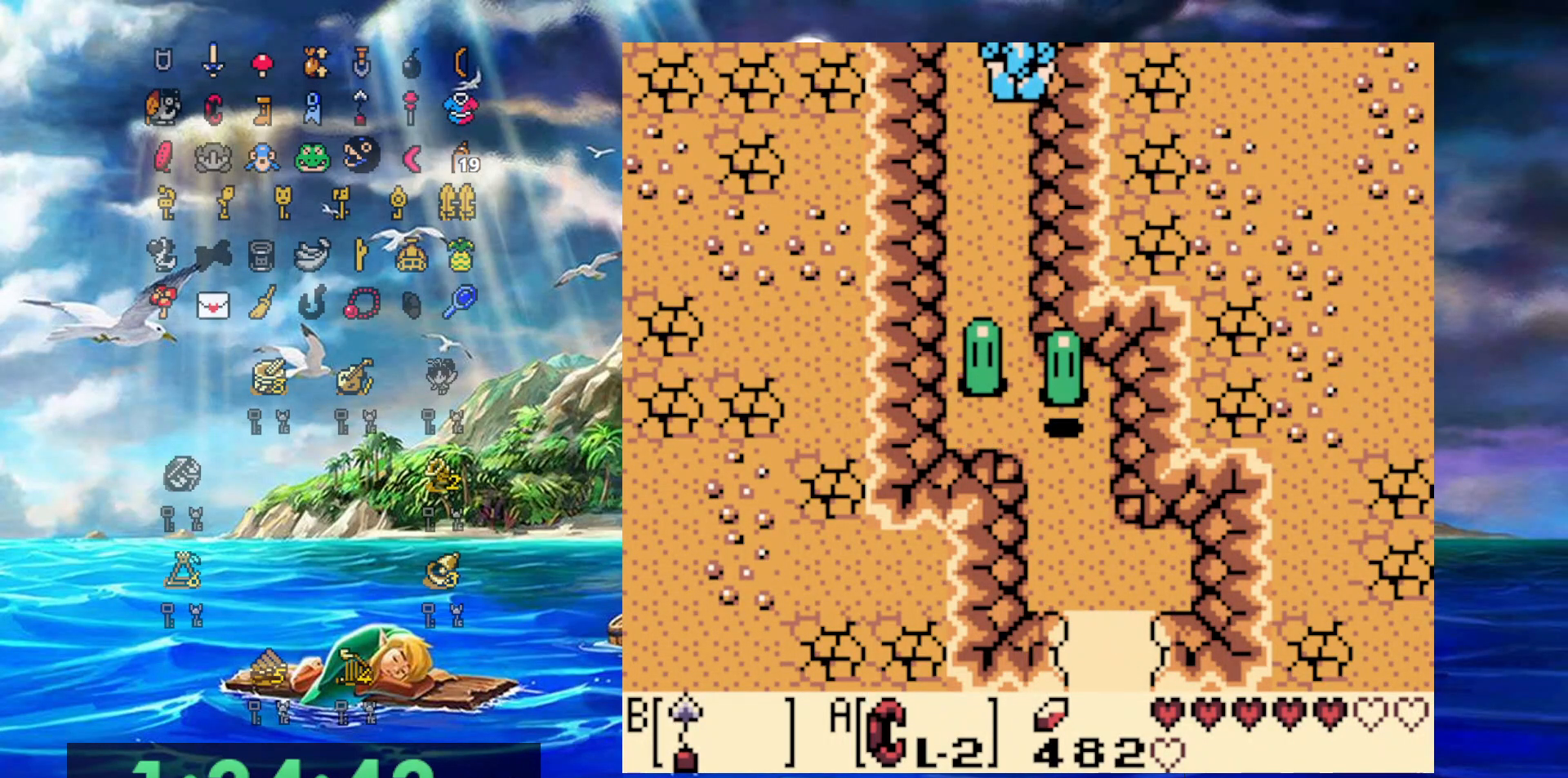
{"buttons": ["DPAD_UP", "DPAD_LEFT"], "events": [[400, "DPAD_LEFT", "down"]]}
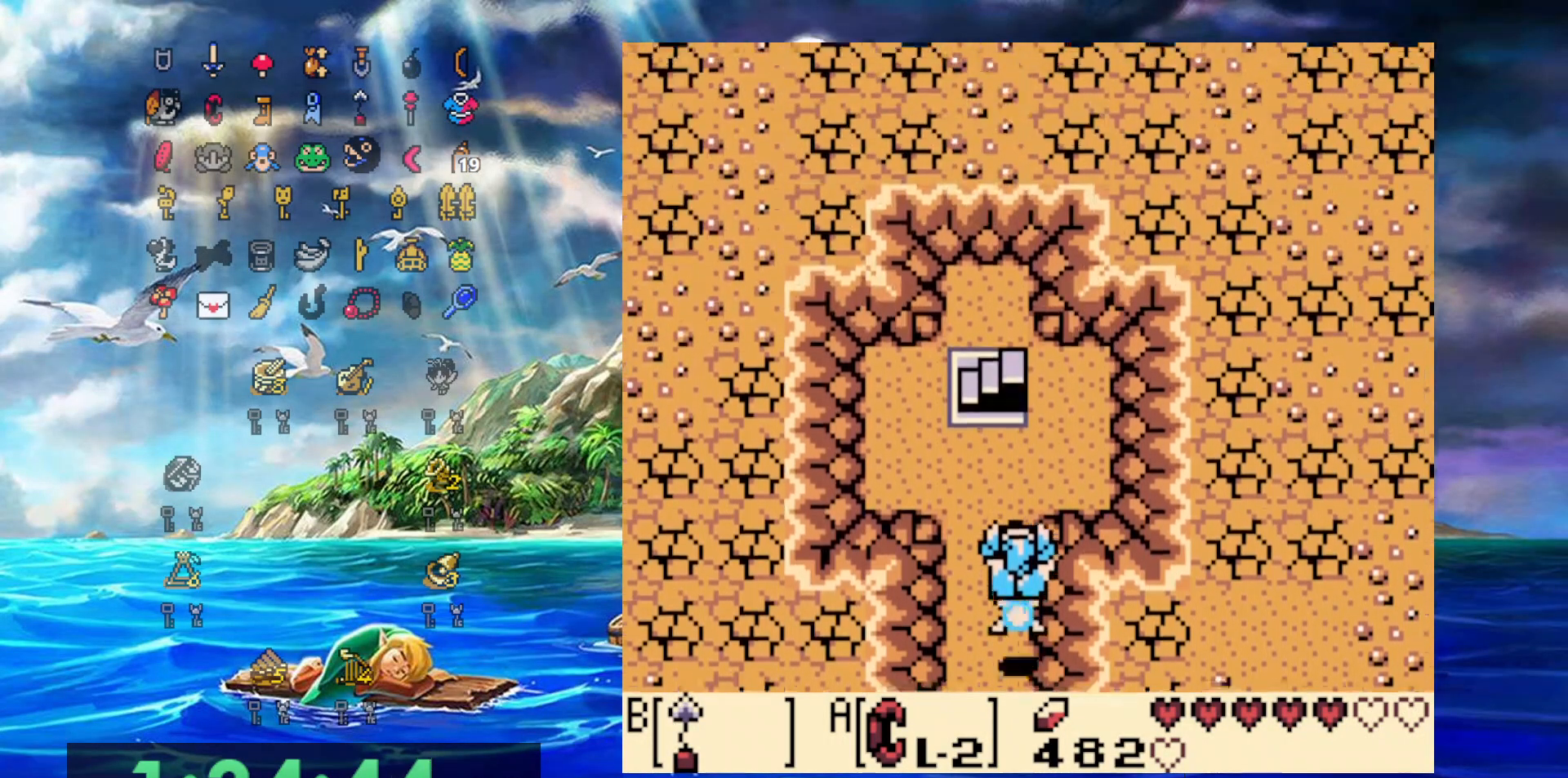
{"buttons": ["DPAD_UP"], "events": [[250, "DPAD_LEFT", "up"]]}
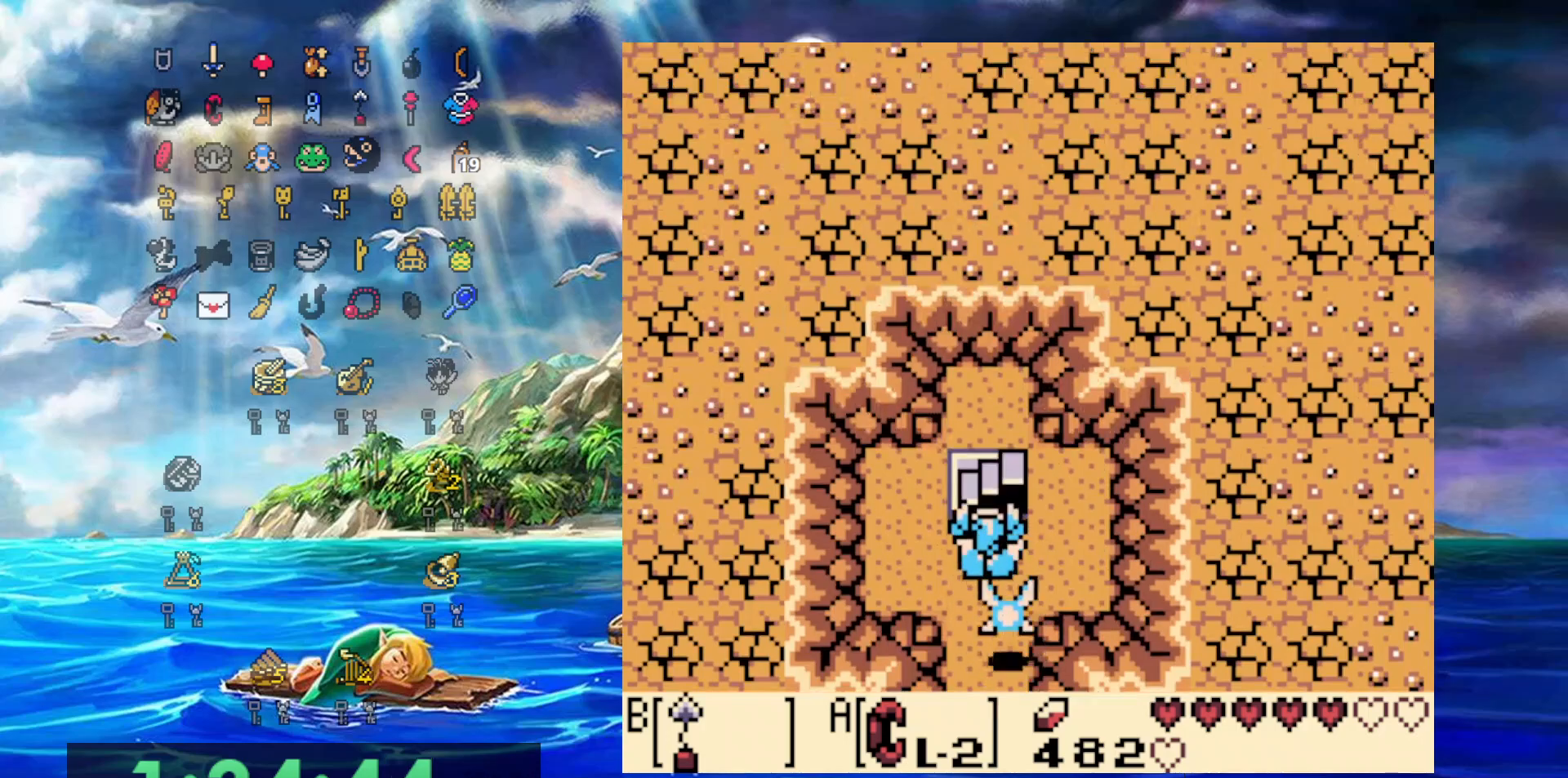
{"buttons": ["DPAD_DOWN", "DPAD_LEFT"], "events": [[267, "DPAD_LEFT", "down"], [300, "DPAD_DOWN", "down"], [300, "DPAD_UP", "up"]]}
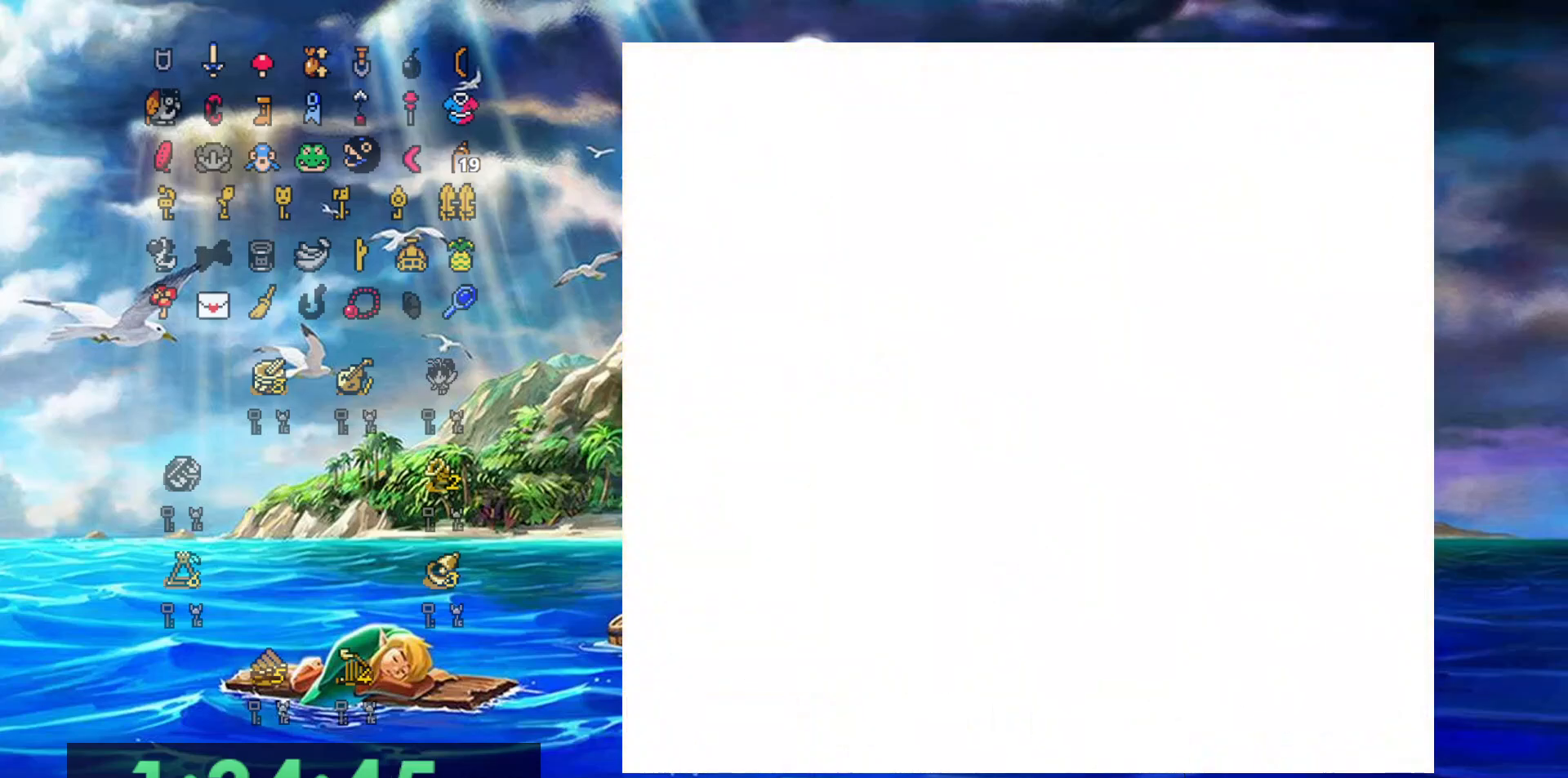
{"buttons": ["DPAD_DOWN", "DPAD_LEFT"], "events": []}
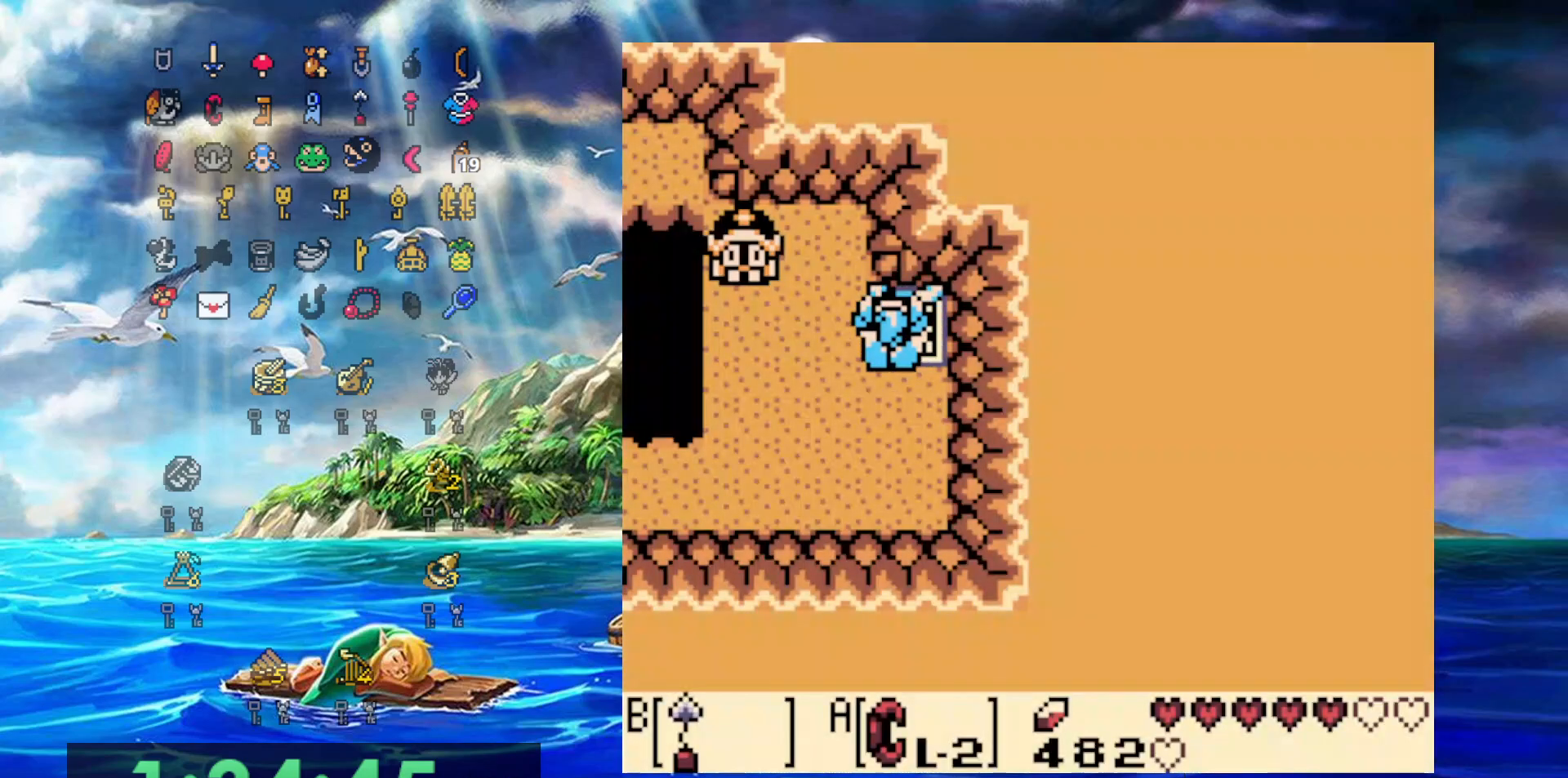
{"buttons": ["DPAD_DOWN", "DPAD_LEFT"], "events": []}
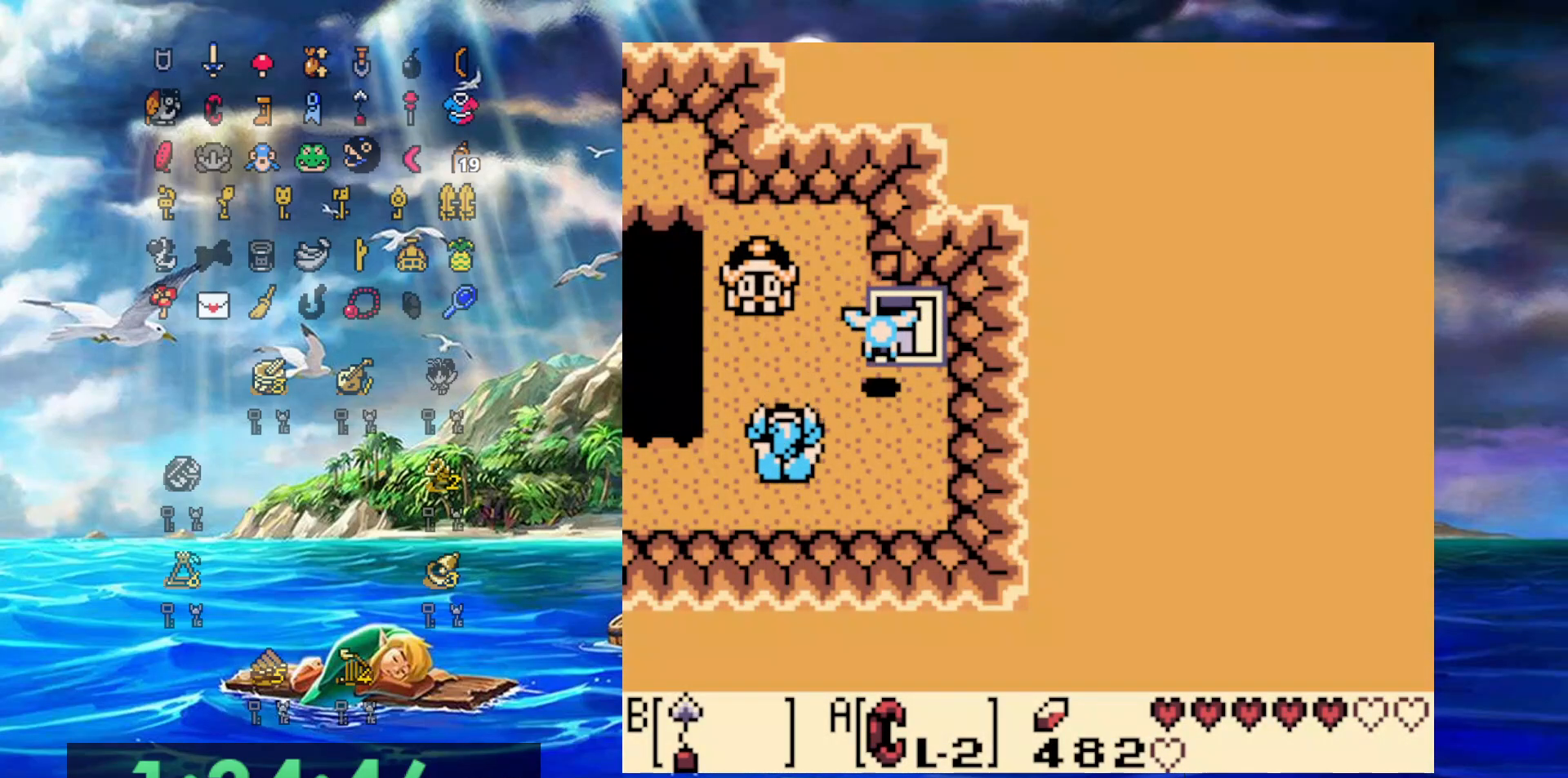
{"buttons": ["DPAD_LEFT"], "events": [[233, "DPAD_DOWN", "up"]]}
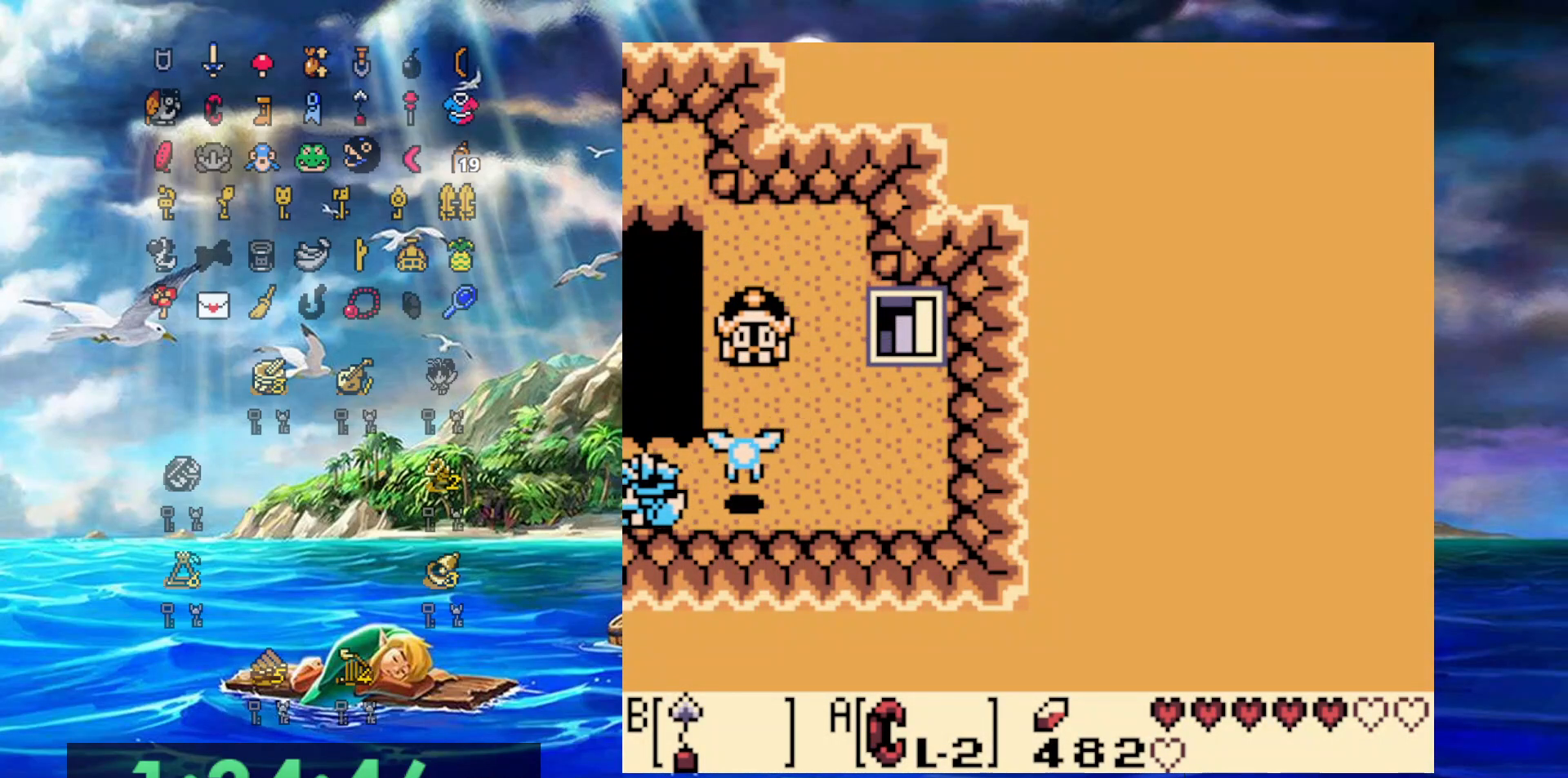
{"buttons": ["DPAD_LEFT"], "events": []}
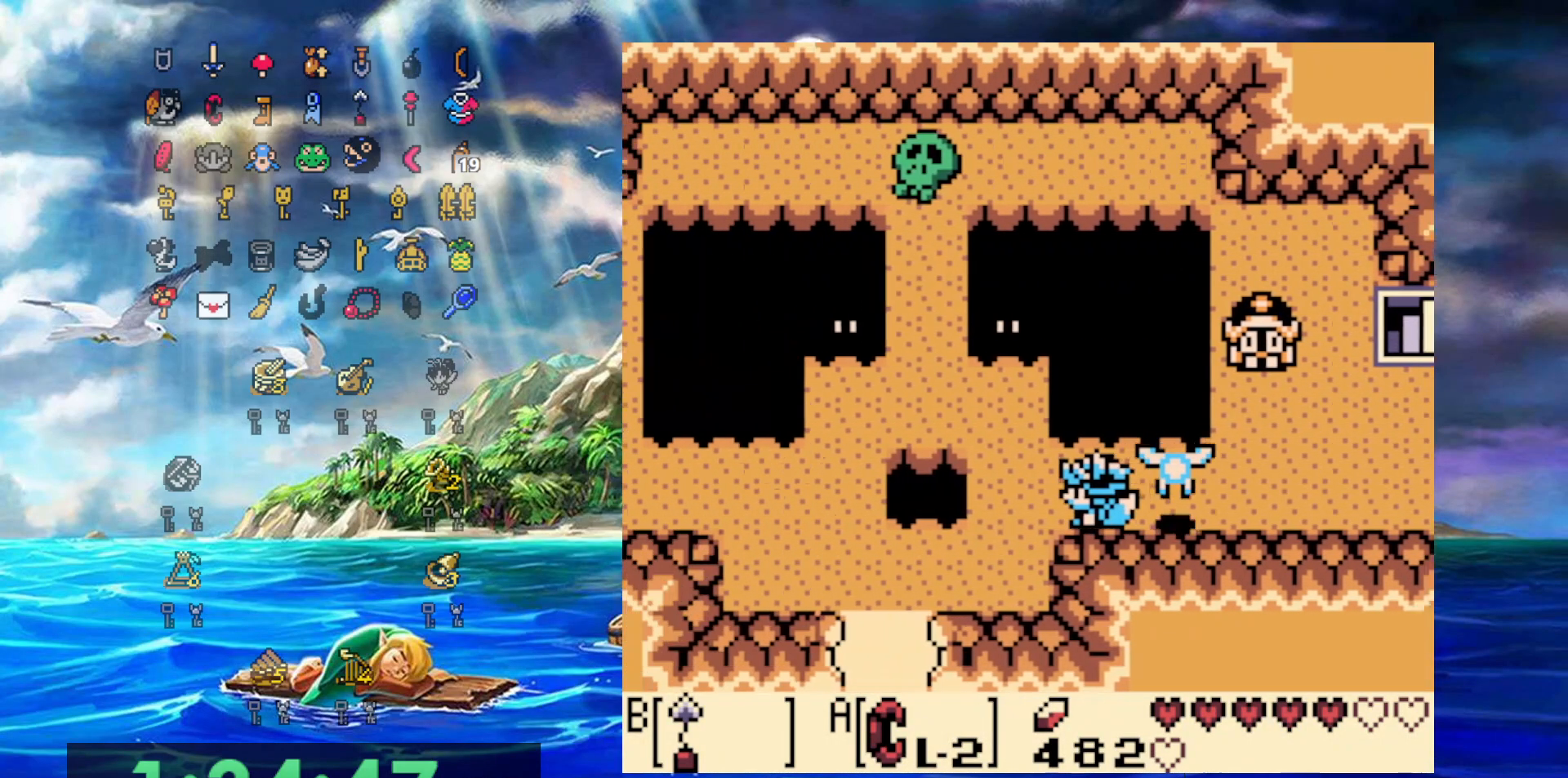
{"buttons": ["DPAD_DOWN", "DPAD_LEFT"], "events": [[133, "DPAD_DOWN", "down"]]}
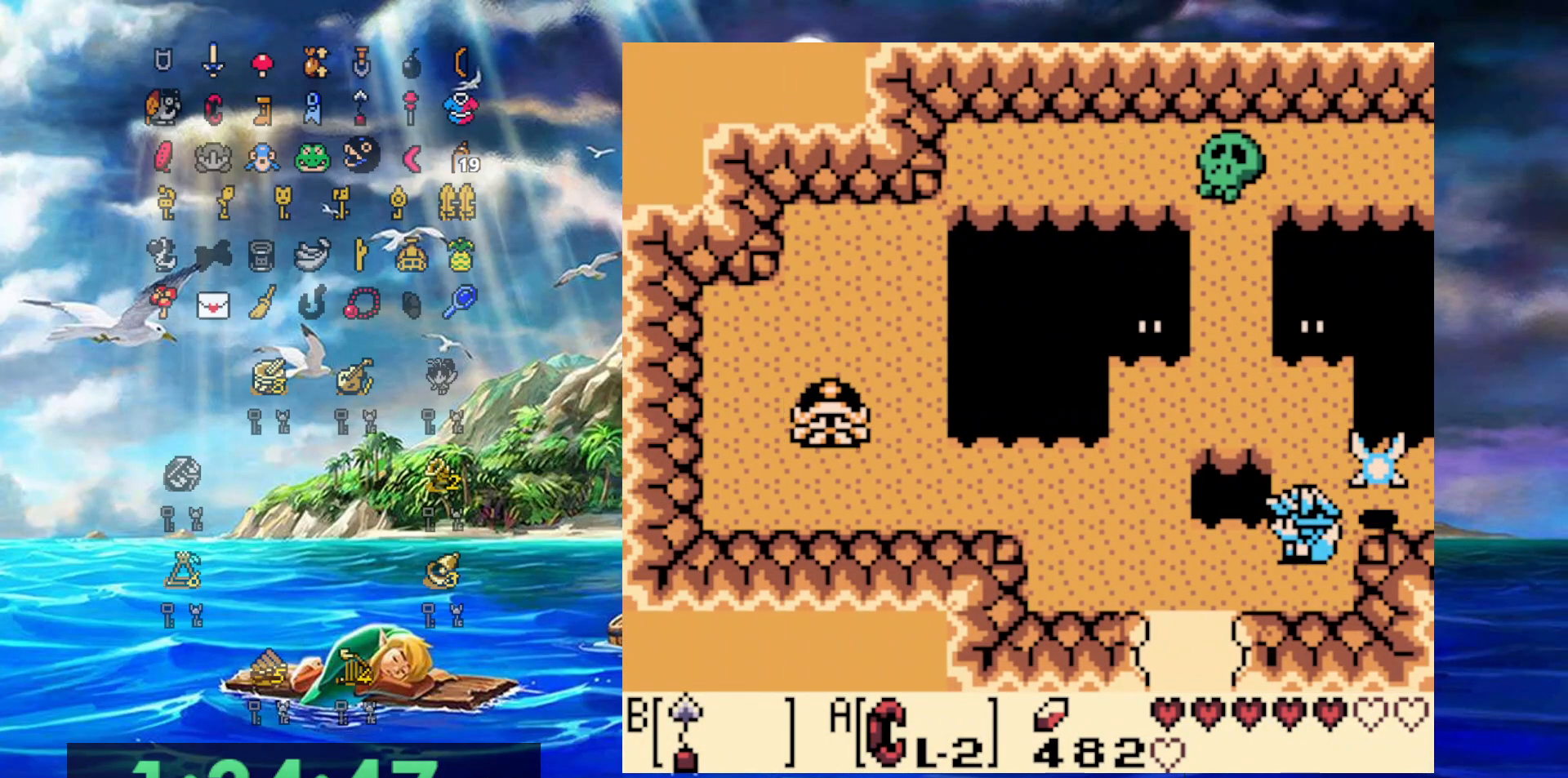
{"buttons": ["DPAD_DOWN"], "events": [[500, "DPAD_LEFT", "up"]]}
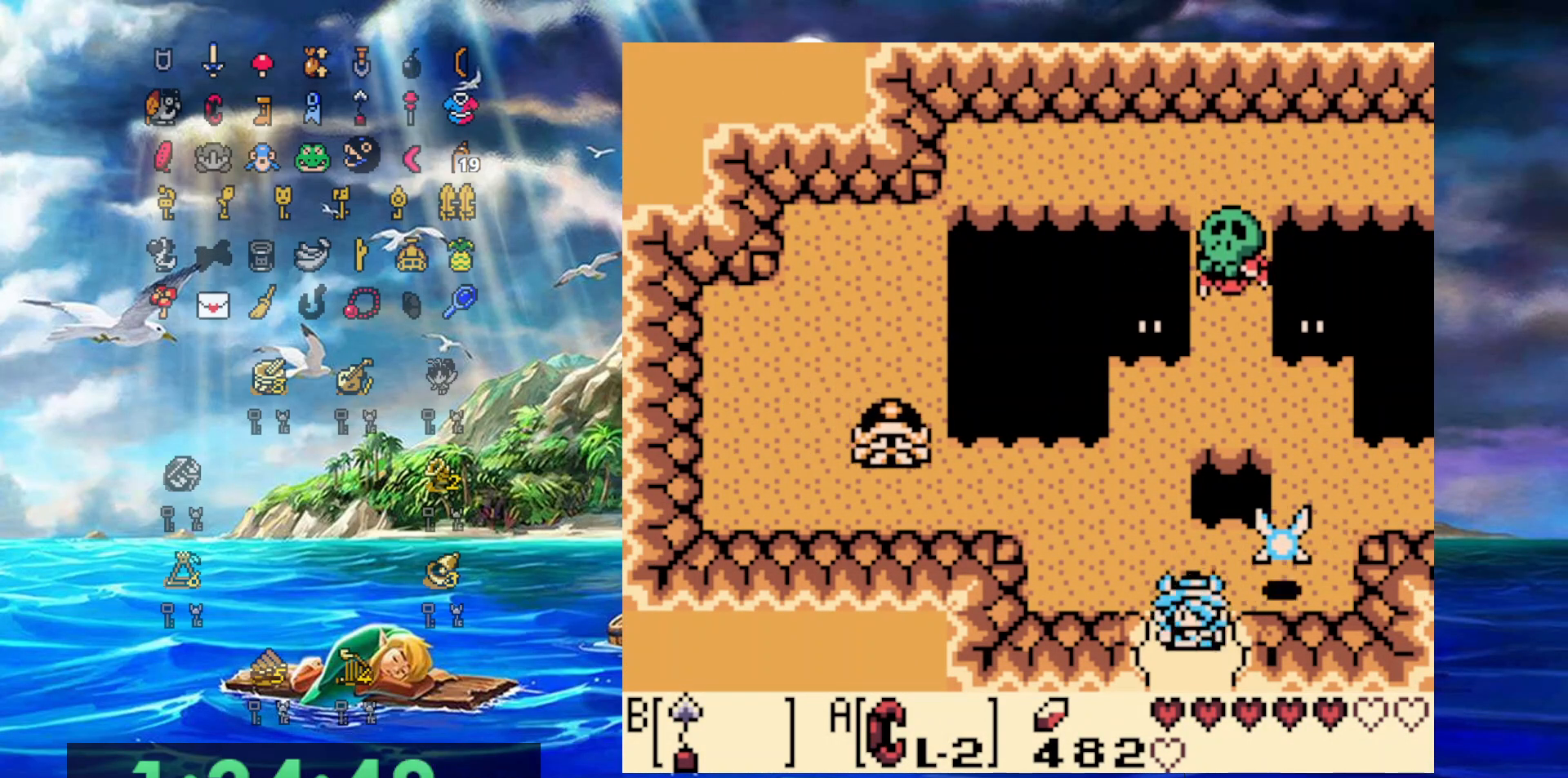
{"buttons": ["DPAD_DOWN"], "events": []}
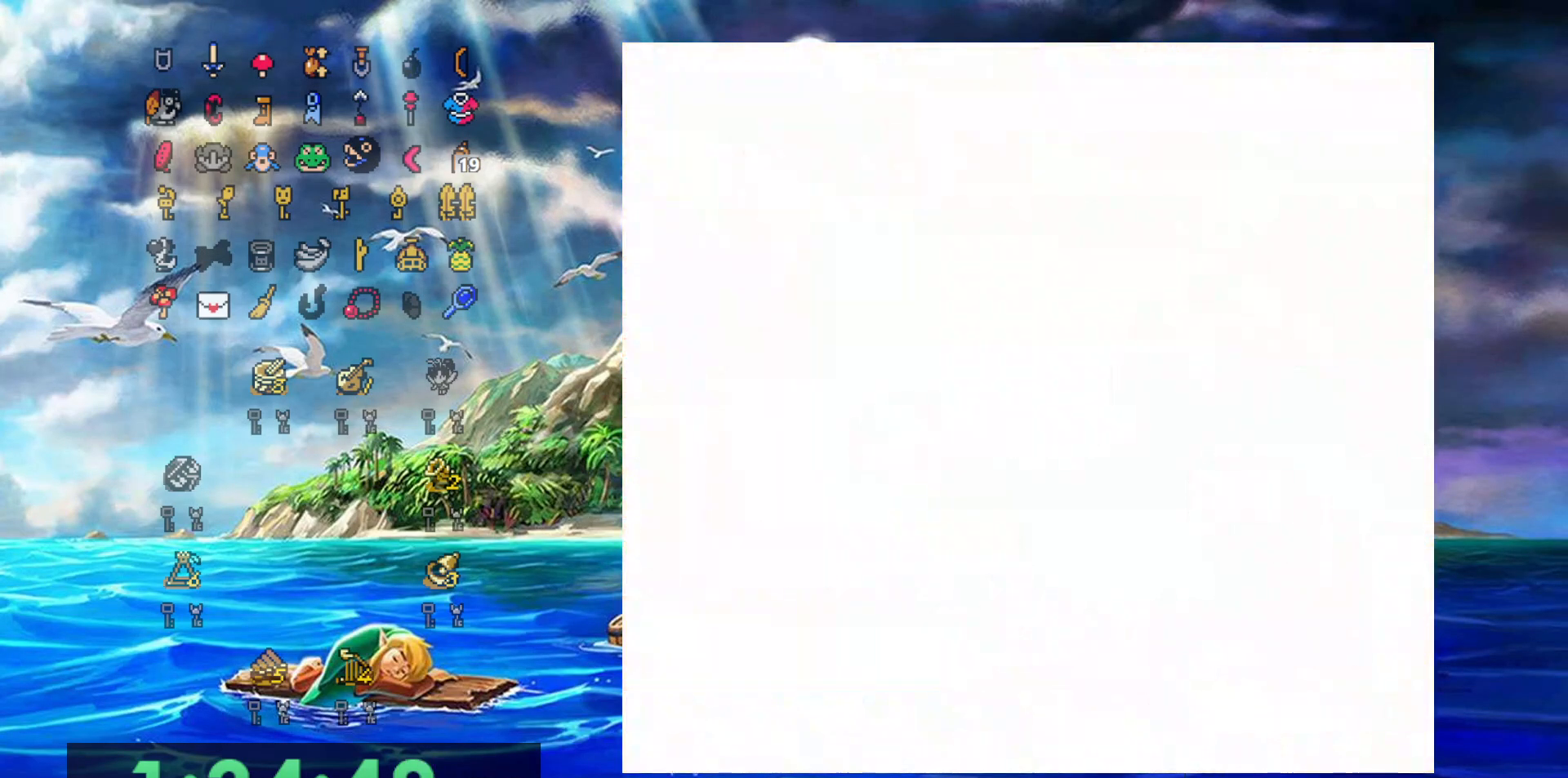
{"buttons": ["DPAD_DOWN"], "events": []}
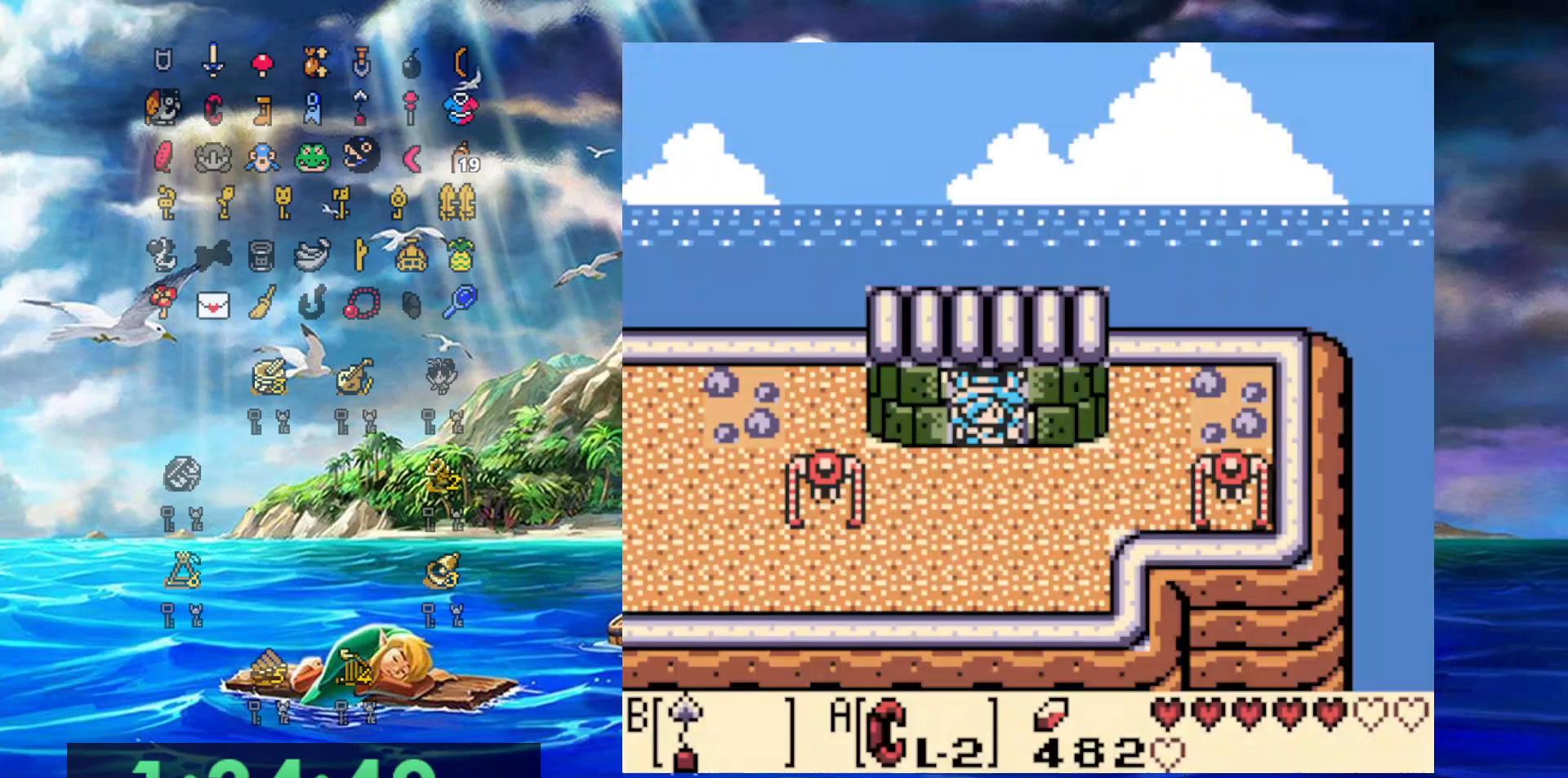
{"buttons": ["DPAD_DOWN", "DPAD_LEFT"], "events": [[150, "DPAD_LEFT", "down"]]}
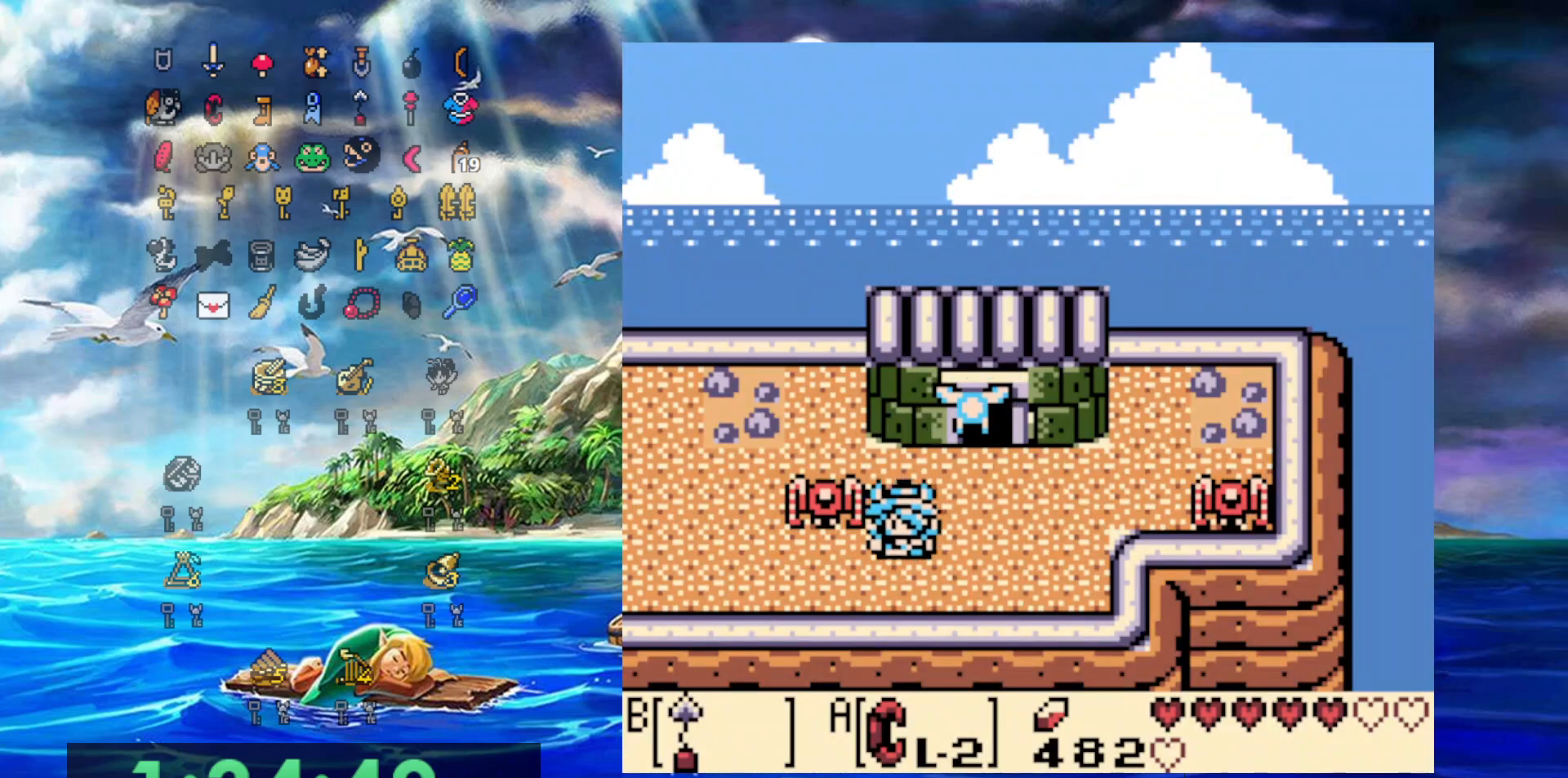
{"buttons": ["DPAD_LEFT"], "events": [[17, "B", "down"], [167, "B", "up"], [350, "DPAD_DOWN", "up"]]}
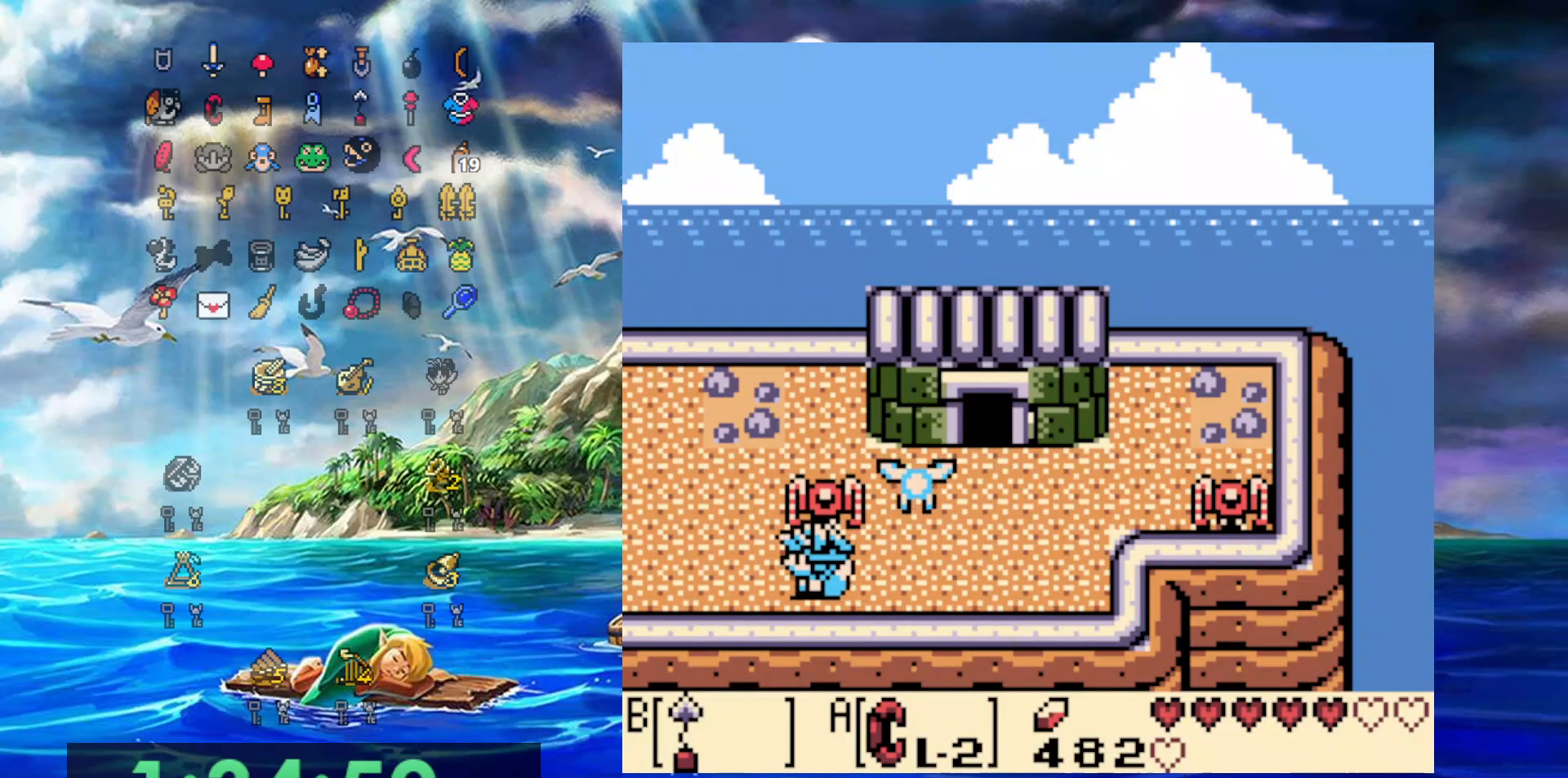
{"buttons": ["DPAD_UP", "DPAD_LEFT"], "events": [[467, "DPAD_UP", "down"]]}